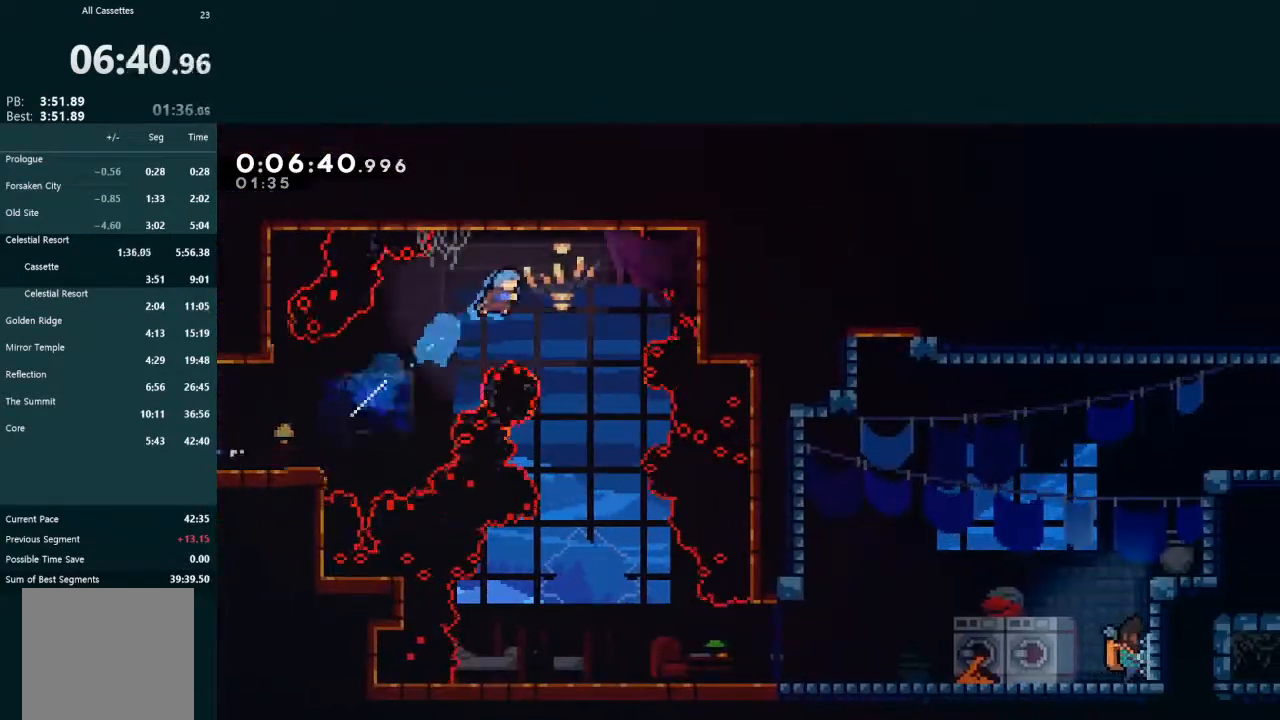
Gameplay with a controller (Xbox layout); each line is a JSON object with the inputs held at the frame after it. "events" lists button and stick changes between this image and that frame as [ms after this image, input, new state], when the widget could be followed in between. Not read: L3 right_stick.
{"buttons": ["DPAD_DOWN"], "left_stick": "center", "events": [[167, "DPAD_UP", "up"], [267, "DPAD_DOWN", "down"], [267, "DPAD_RIGHT", "up"], [267, "L2", "up"]]}
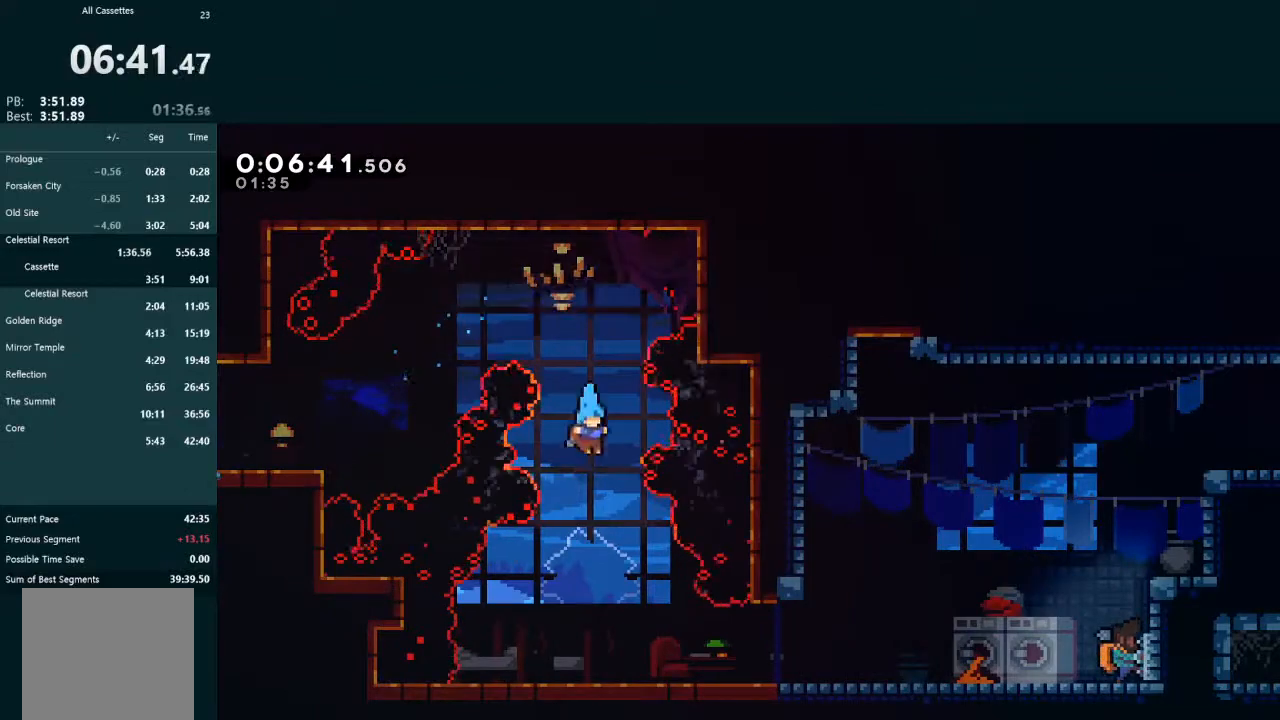
{"buttons": ["DPAD_RIGHT"], "left_stick": "center", "events": [[167, "DPAD_RIGHT", "down"], [333, "X", "down"], [400, "A", "down"], [400, "DPAD_DOWN", "up"], [433, "X", "up"], [500, "A", "up"]]}
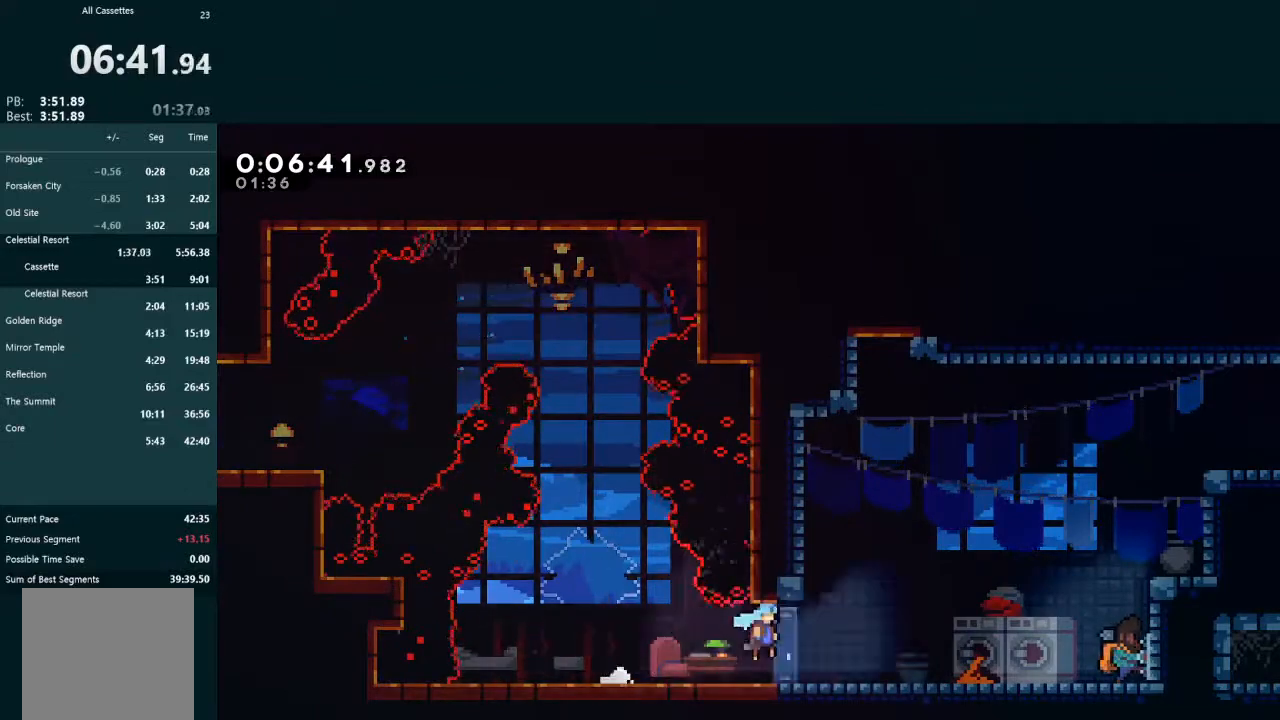
{"buttons": ["DPAD_RIGHT"], "left_stick": "center", "events": [[100, "DPAD_RIGHT", "up"], [133, "START", "down"], [167, "R2", "down"], [300, "R2", "up"], [300, "START", "up"], [367, "DPAD_RIGHT", "down"]]}
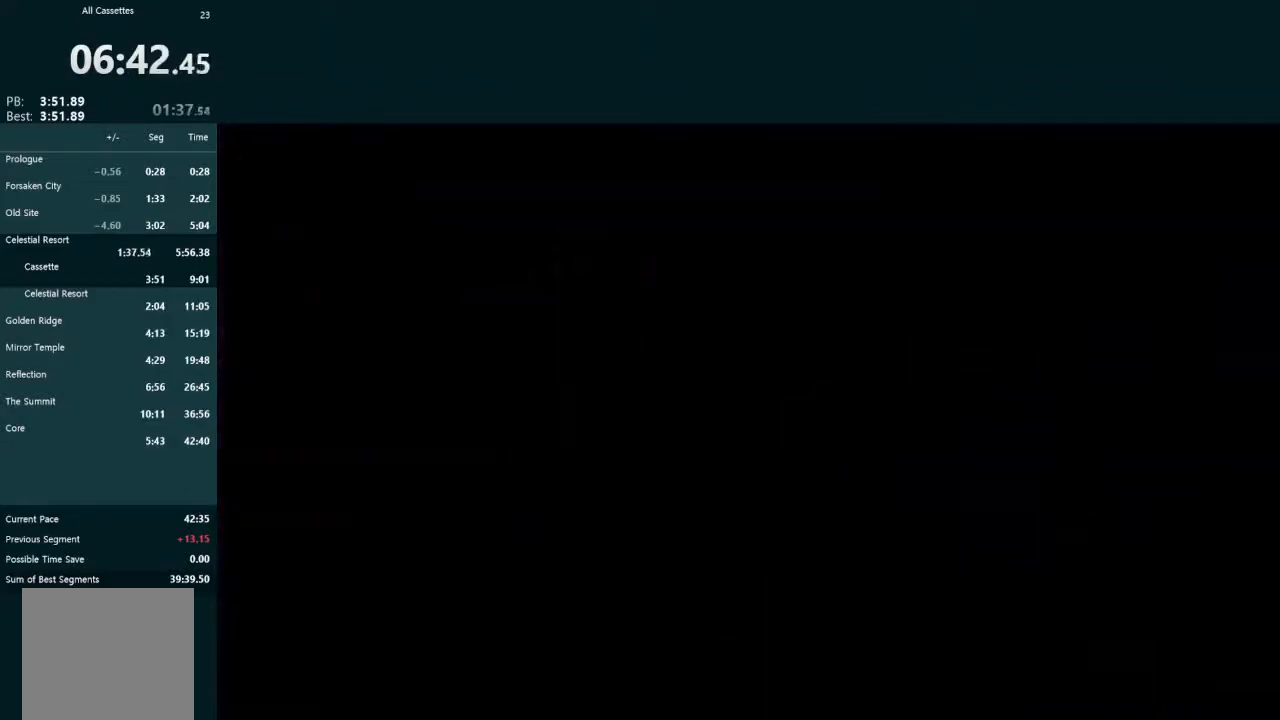
{"buttons": ["L2", "DPAD_UP", "DPAD_RIGHT"], "left_stick": "center", "events": [[233, "L2", "down"], [300, "A", "down"], [367, "DPAD_UP", "down"], [433, "A", "up"]]}
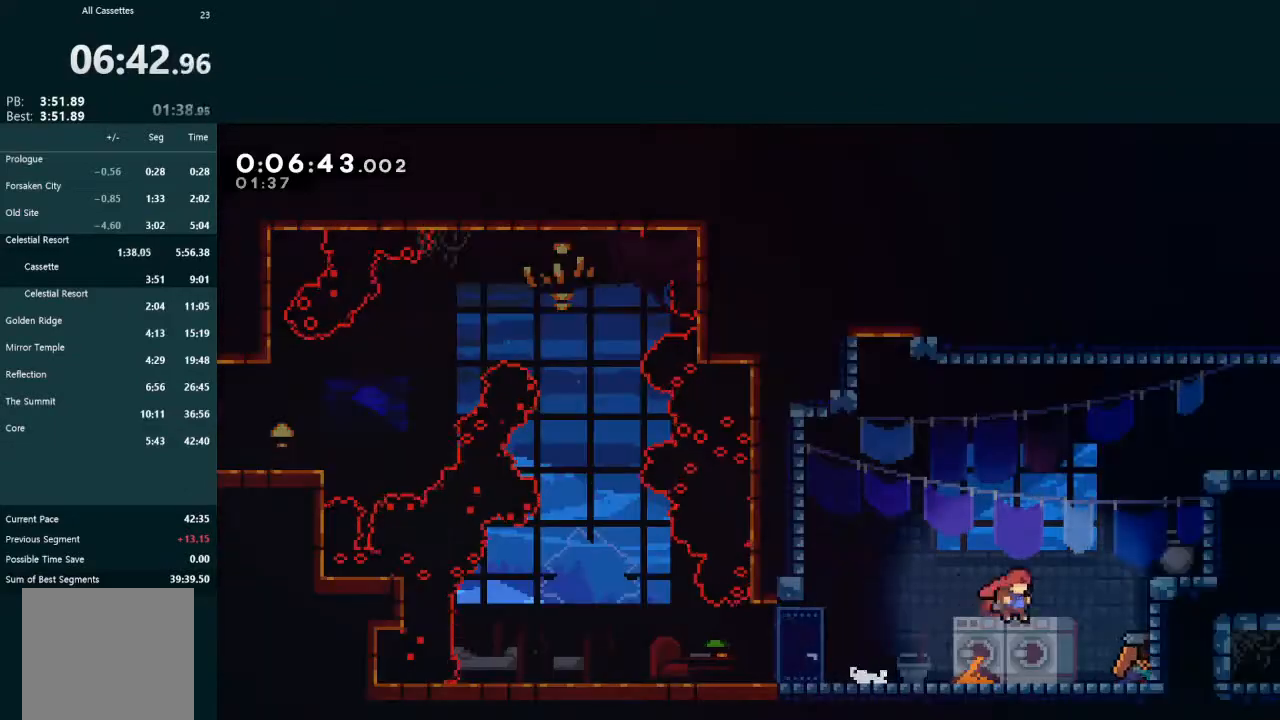
{"buttons": ["L2", "DPAD_UP", "DPAD_RIGHT"], "left_stick": "center", "events": [[33, "X", "down"], [133, "X", "up"]]}
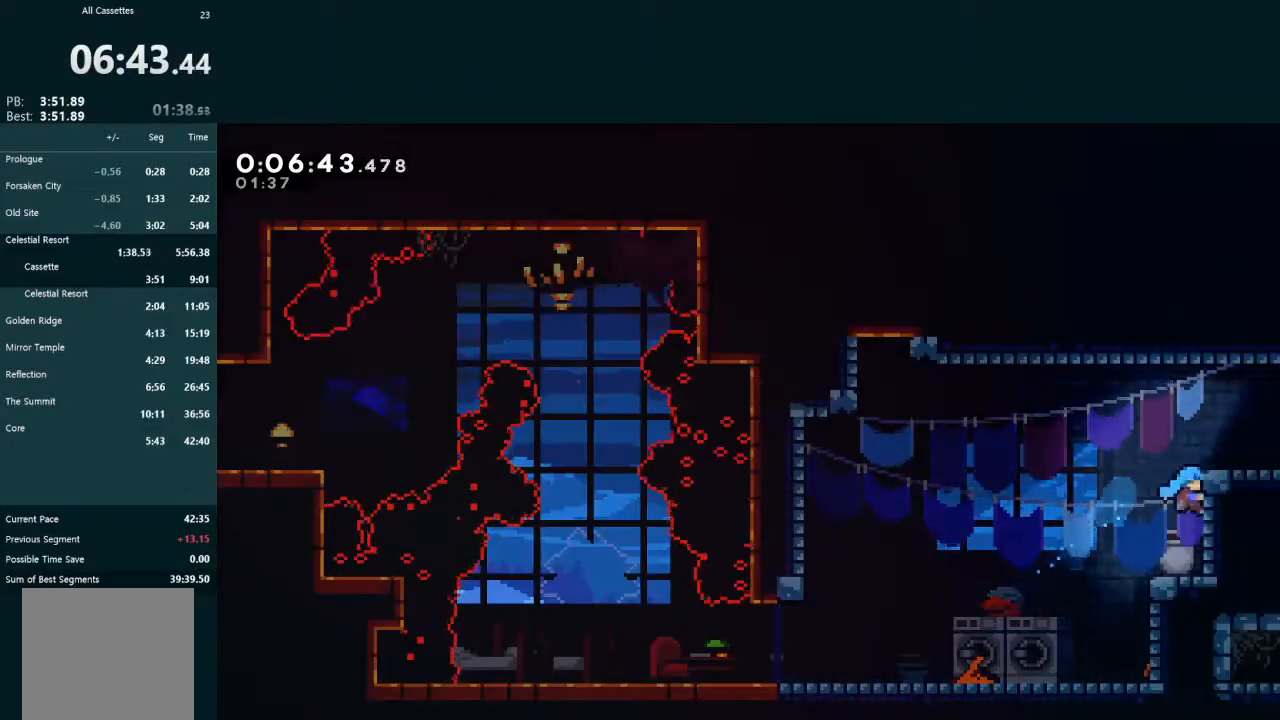
{"buttons": ["A", "L2", "DPAD_DOWN", "DPAD_RIGHT"], "left_stick": "center", "events": [[33, "A", "down"], [33, "R1", "down"], [167, "A", "up"], [167, "R1", "up"], [233, "DPAD_RIGHT", "up"], [233, "DPAD_UP", "up"], [333, "DPAD_RIGHT", "down"], [367, "DPAD_DOWN", "down"], [400, "X", "down"], [500, "A", "down"], [500, "X", "up"]]}
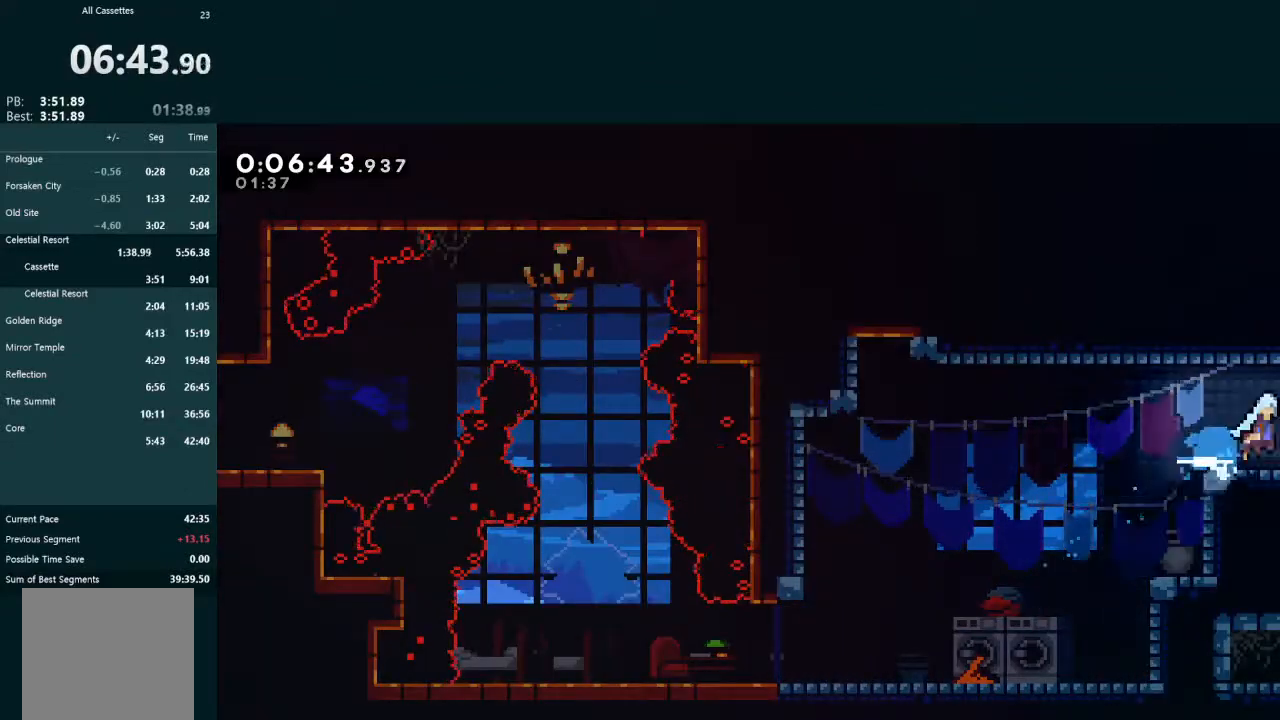
{"buttons": ["A", "DPAD_RIGHT"], "left_stick": "center", "events": [[33, "DPAD_DOWN", "up"], [100, "DPAD_RIGHT", "up"], [133, "L2", "up"], [167, "DPAD_RIGHT", "down"]]}
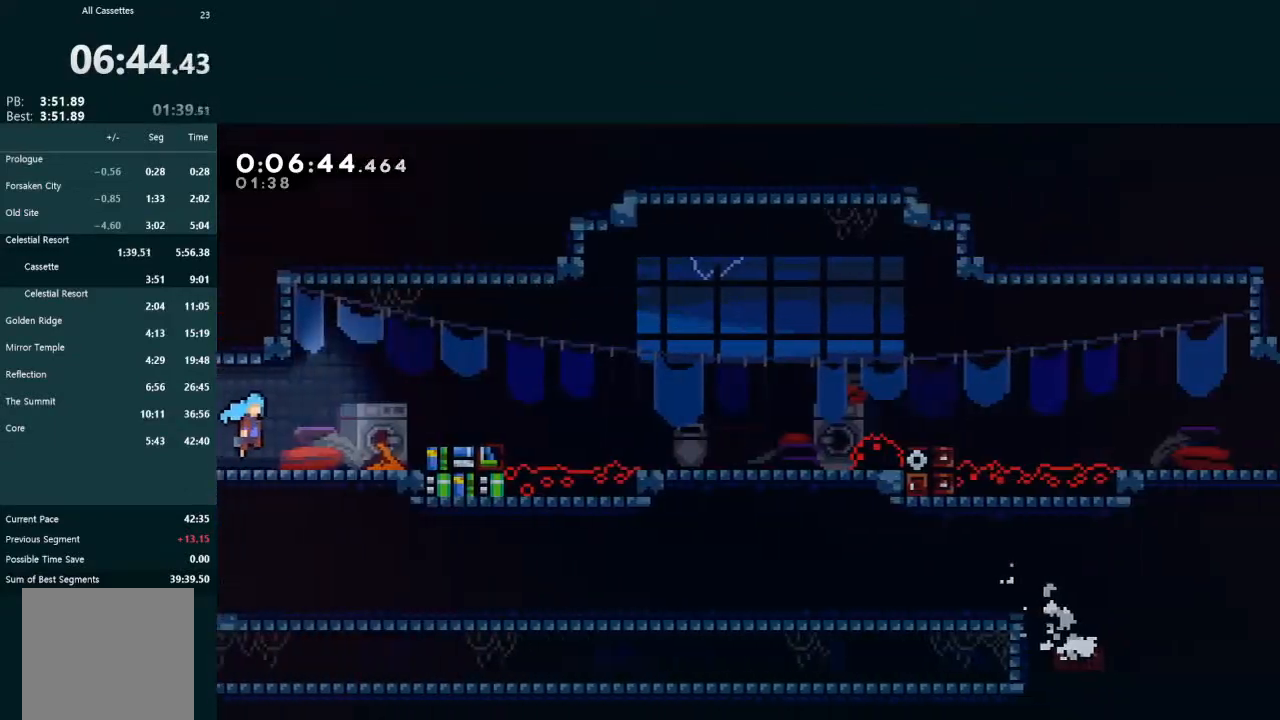
{"buttons": ["DPAD_DOWN", "DPAD_RIGHT"], "left_stick": "center", "events": [[300, "A", "up"], [333, "DPAD_DOWN", "down"], [400, "X", "down"], [500, "X", "up"]]}
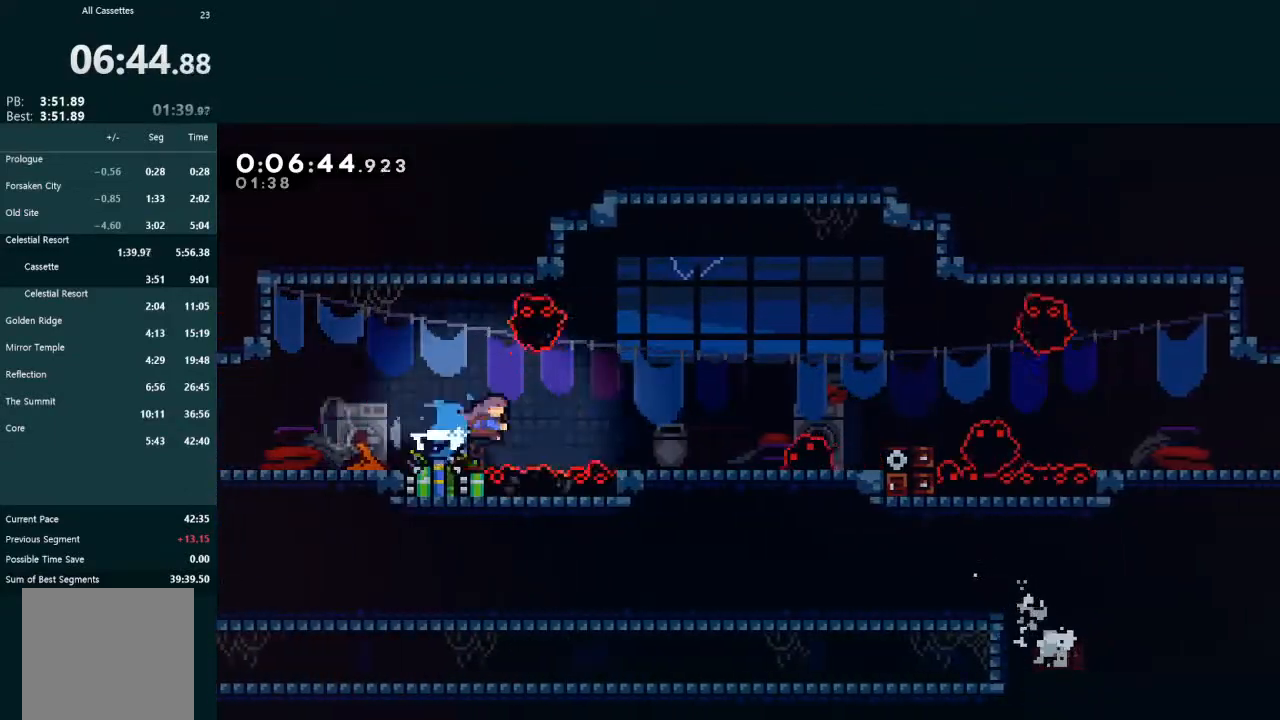
{"buttons": ["X", "L2", "DPAD_DOWN", "DPAD_RIGHT"], "left_stick": "center", "events": [[67, "A", "down"], [367, "L2", "down"], [400, "A", "up"], [500, "X", "down"]]}
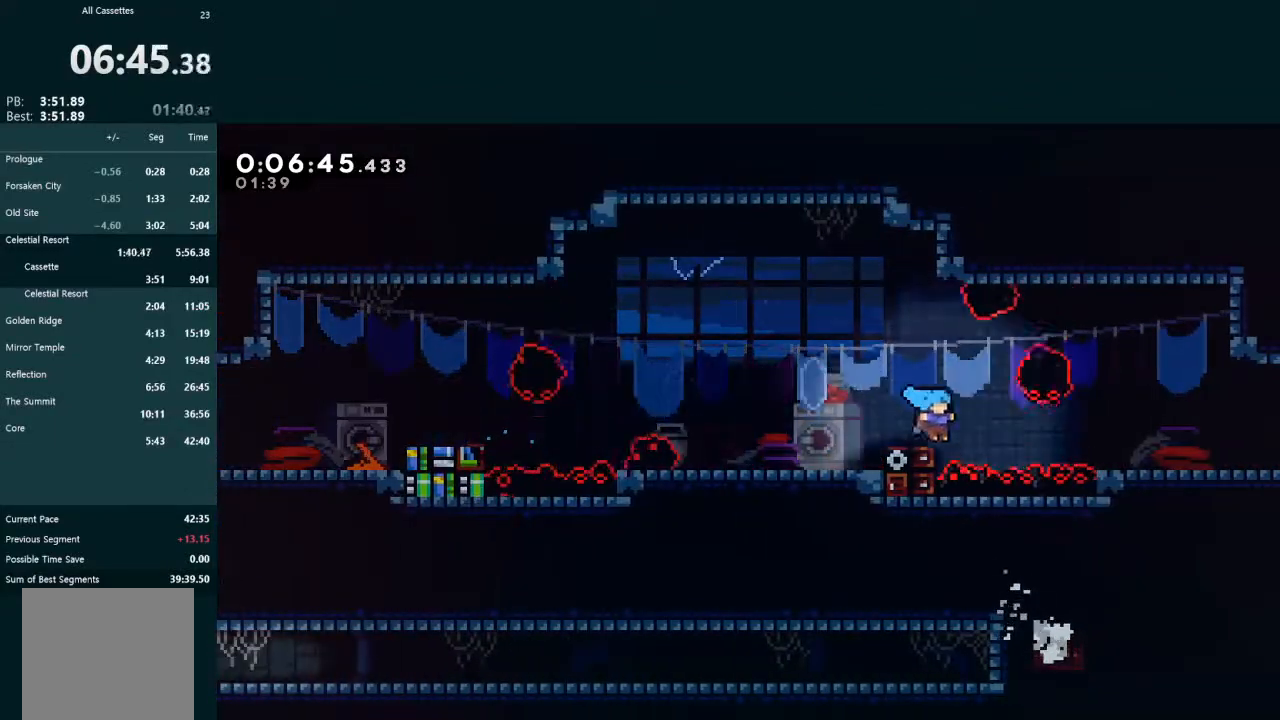
{"buttons": ["A", "L2", "DPAD_RIGHT"], "left_stick": "center", "events": [[67, "X", "up"], [133, "A", "down"], [233, "A", "up"], [500, "A", "down"], [500, "DPAD_DOWN", "up"]]}
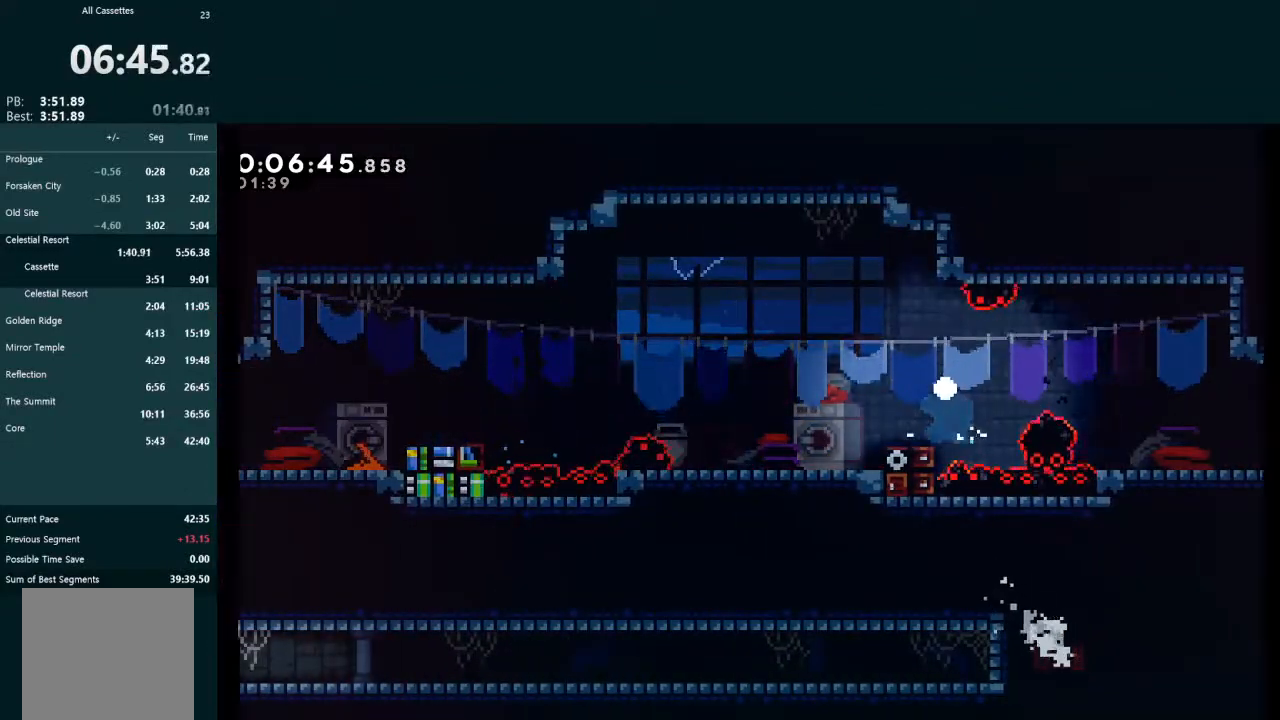
{"buttons": ["L2", "DPAD_RIGHT"], "left_stick": "center", "events": [[33, "DPAD_RIGHT", "up"], [67, "A", "up"], [67, "L2", "up"], [133, "A", "down"], [133, "DPAD_RIGHT", "down"], [200, "A", "up"], [267, "A", "down"], [333, "A", "up"], [400, "A", "down"], [467, "A", "up"], [467, "L2", "down"]]}